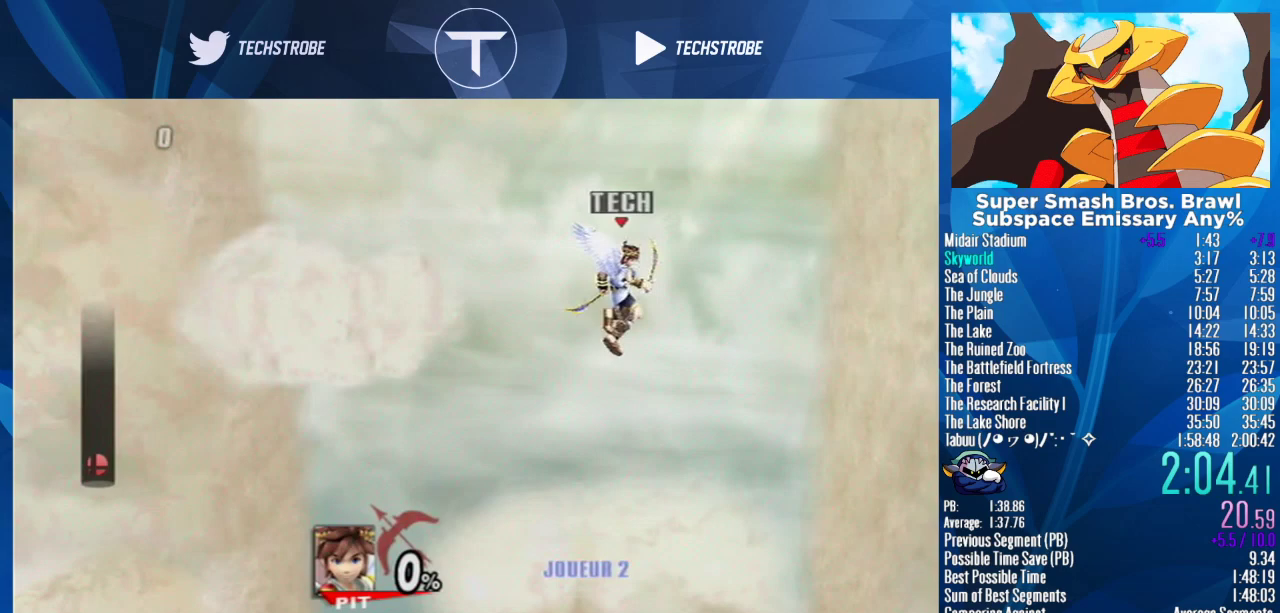
Gameplay with a controller (Nintendo layout); each line is a JSON object with the inputs held at the frame after it. Not read: L3 R3.
{"buttons": [], "left_stick": "down", "right_stick": "center"}
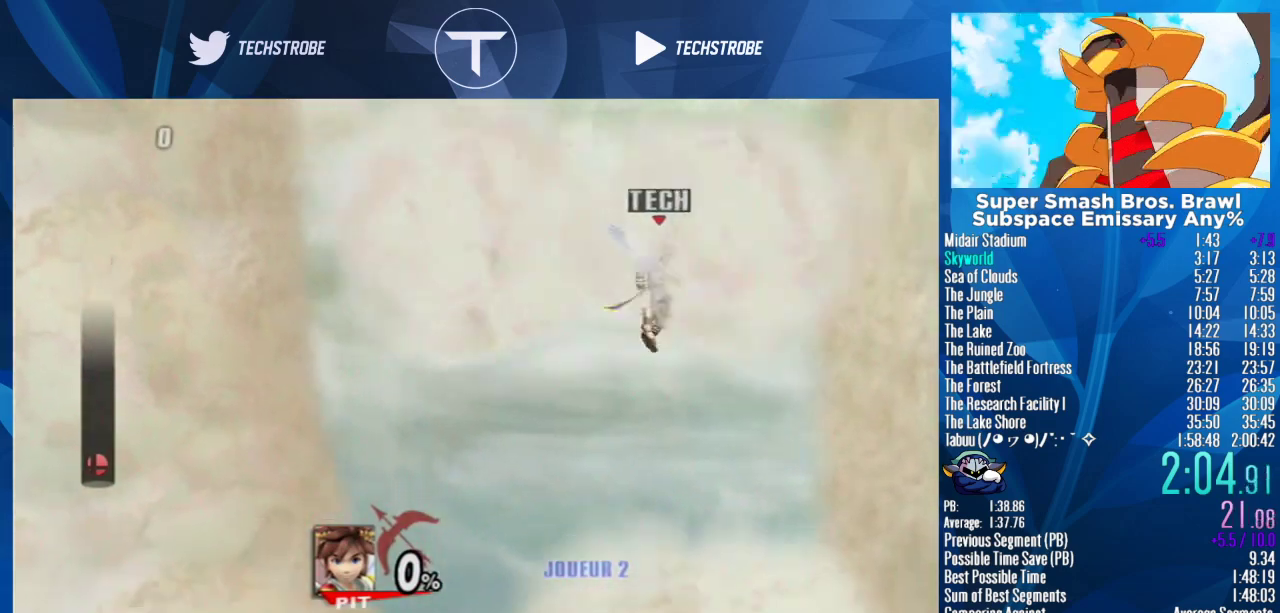
{"buttons": [], "left_stick": "down", "right_stick": "center"}
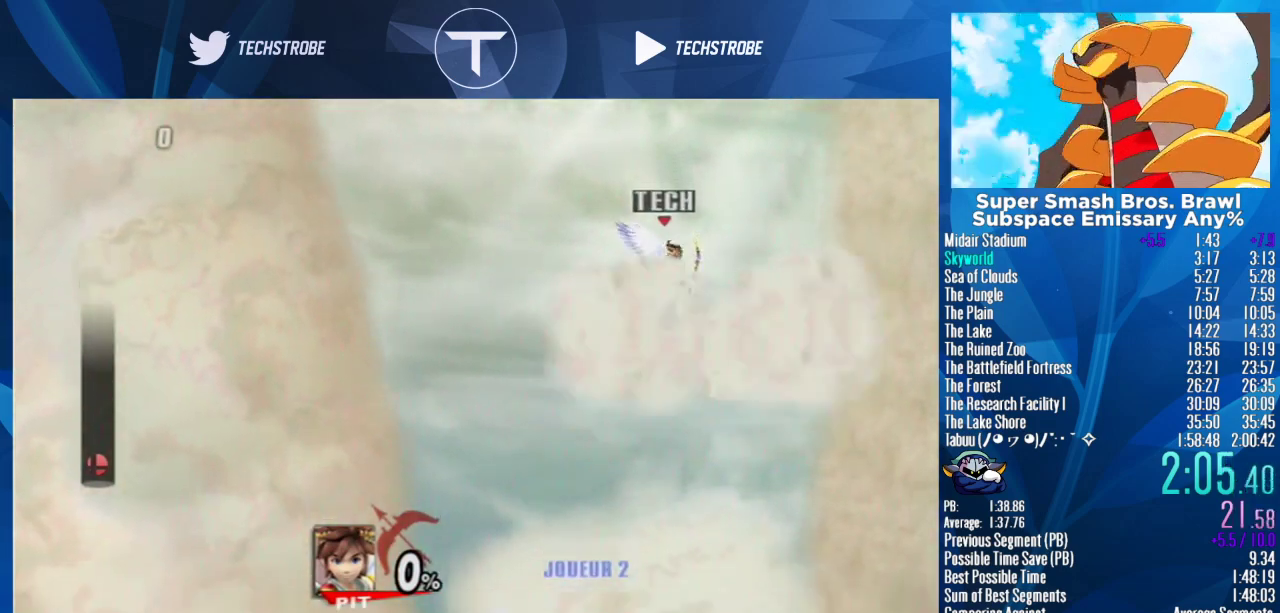
{"buttons": [], "left_stick": "down", "right_stick": "center"}
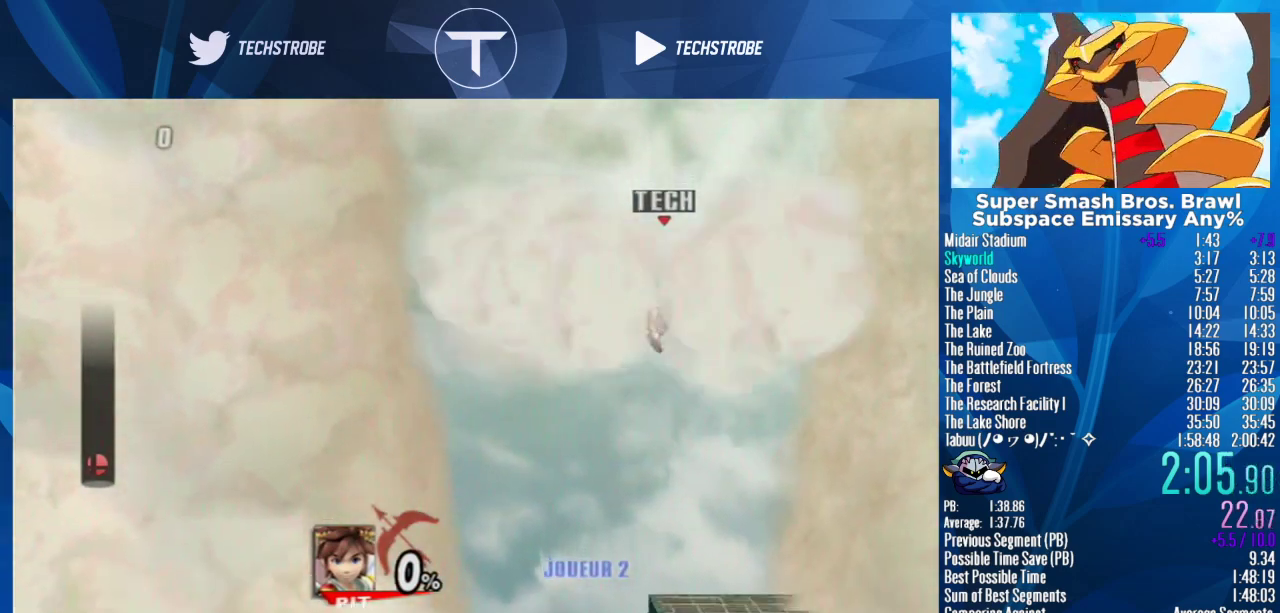
{"buttons": [], "left_stick": "down", "right_stick": "center"}
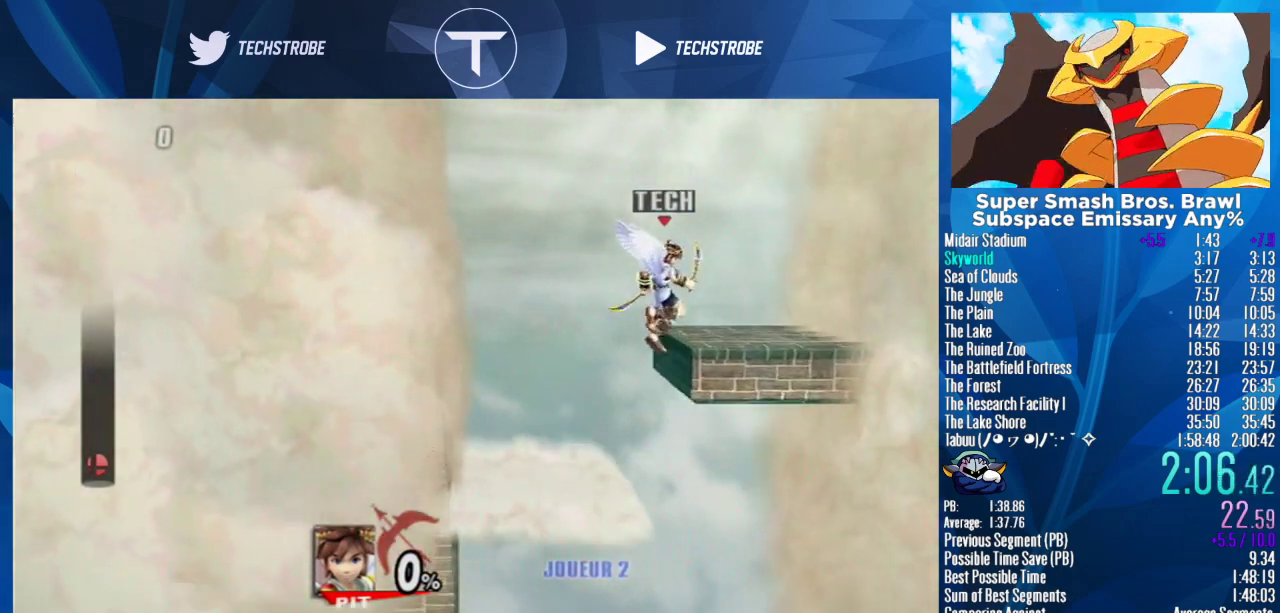
{"buttons": [], "left_stick": "down-right", "right_stick": "center"}
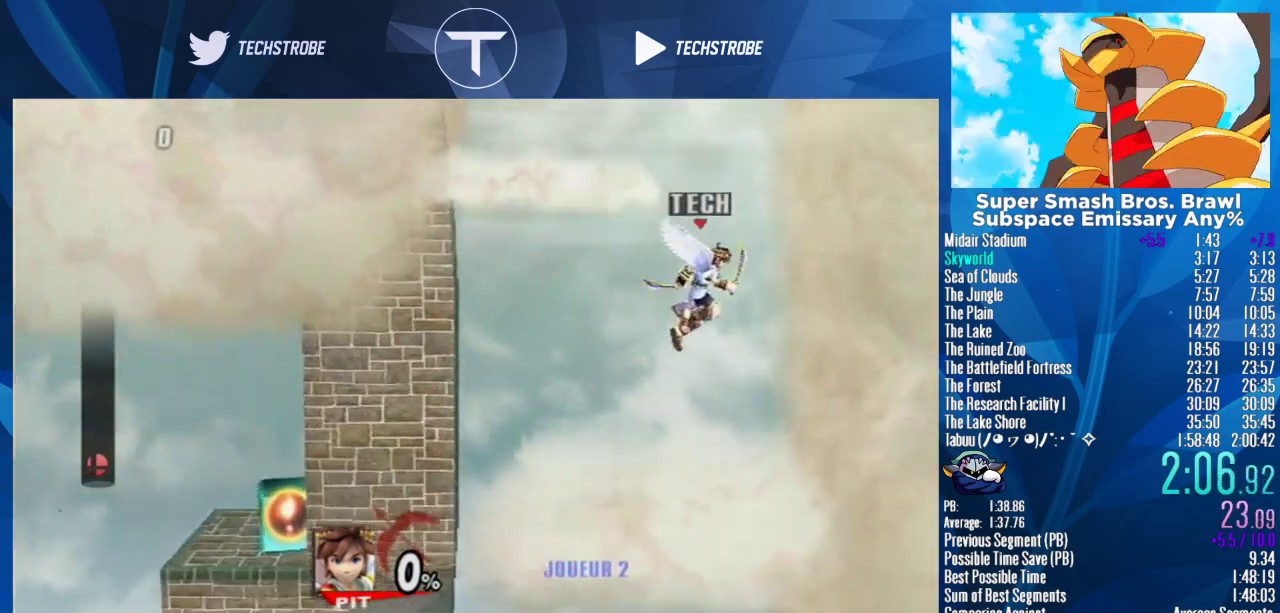
{"buttons": [], "left_stick": "down-right", "right_stick": "center"}
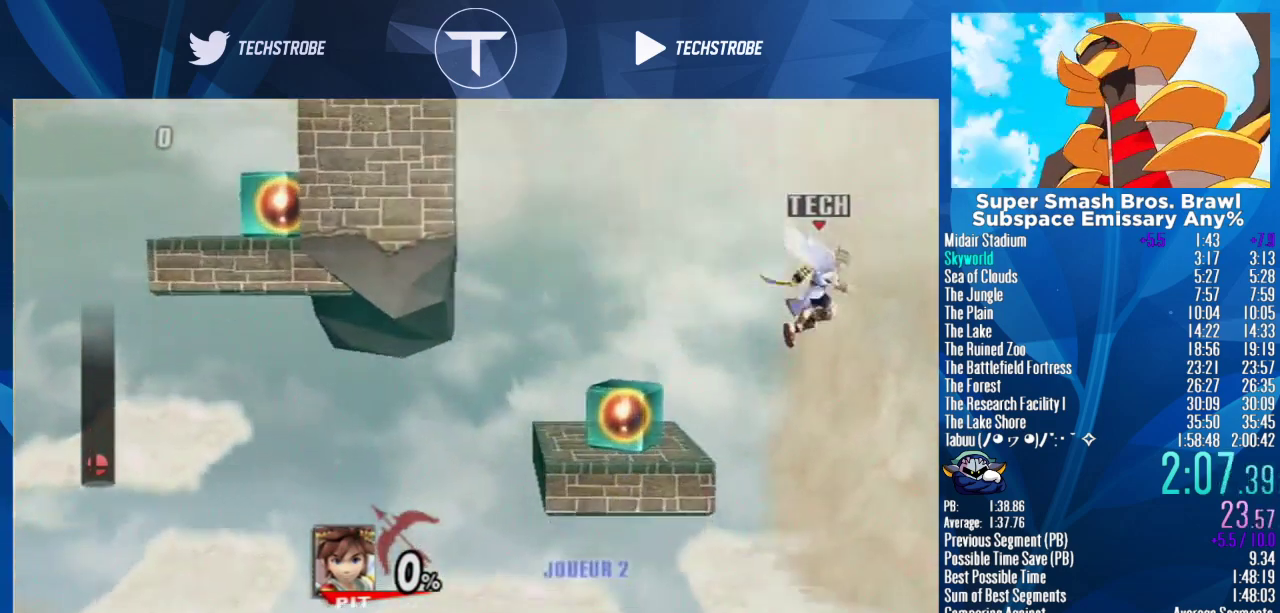
{"buttons": [], "left_stick": "down-right", "right_stick": "center"}
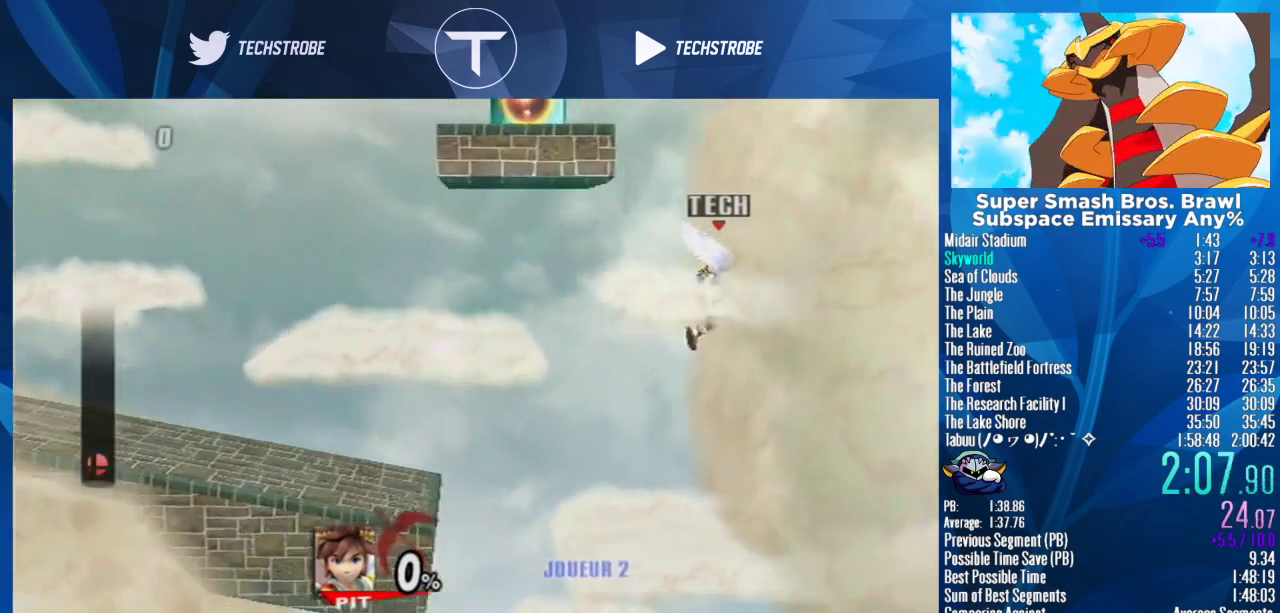
{"buttons": [], "left_stick": "up-right", "right_stick": "center"}
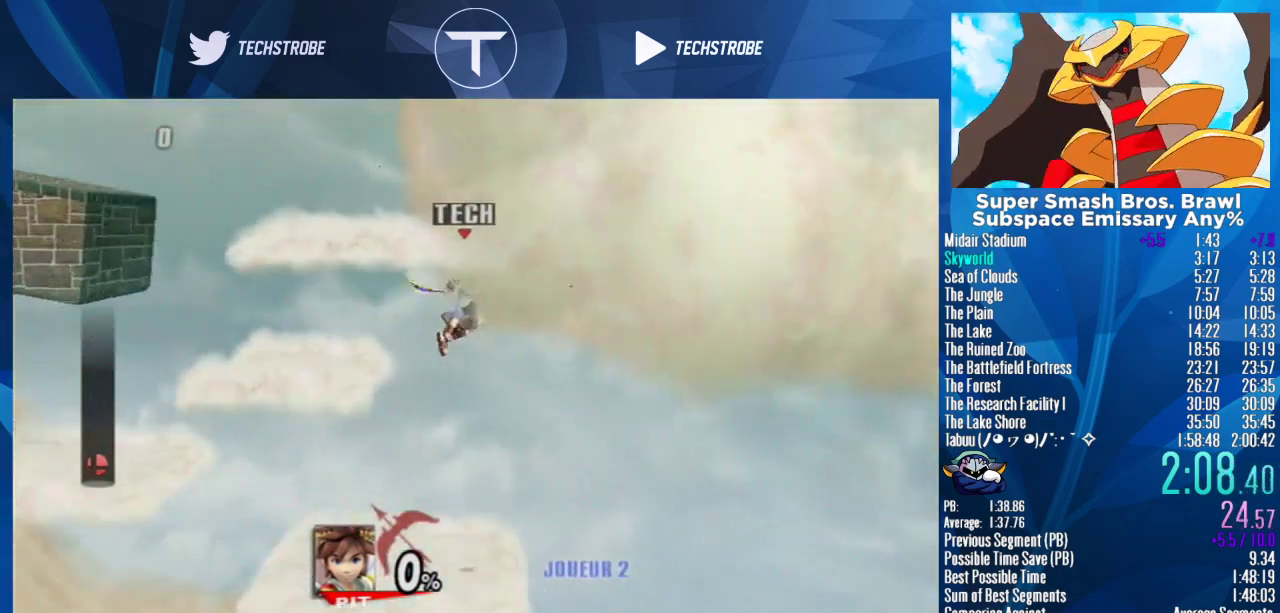
{"buttons": [], "left_stick": "up-right", "right_stick": "center"}
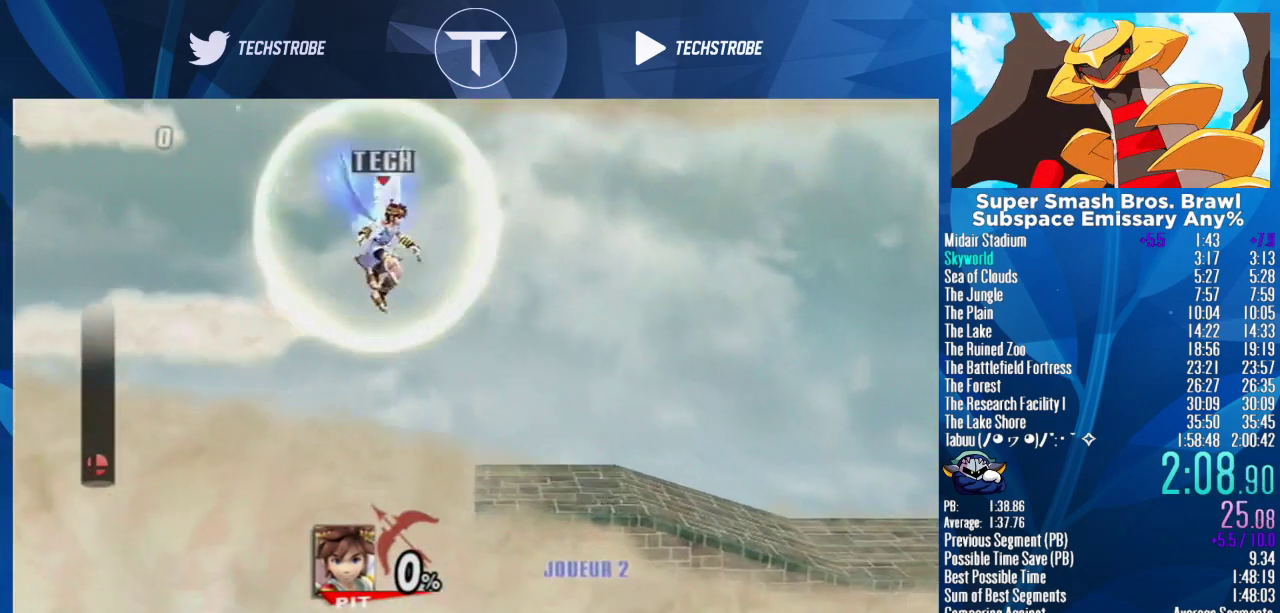
{"buttons": [], "left_stick": "up-right", "right_stick": "center"}
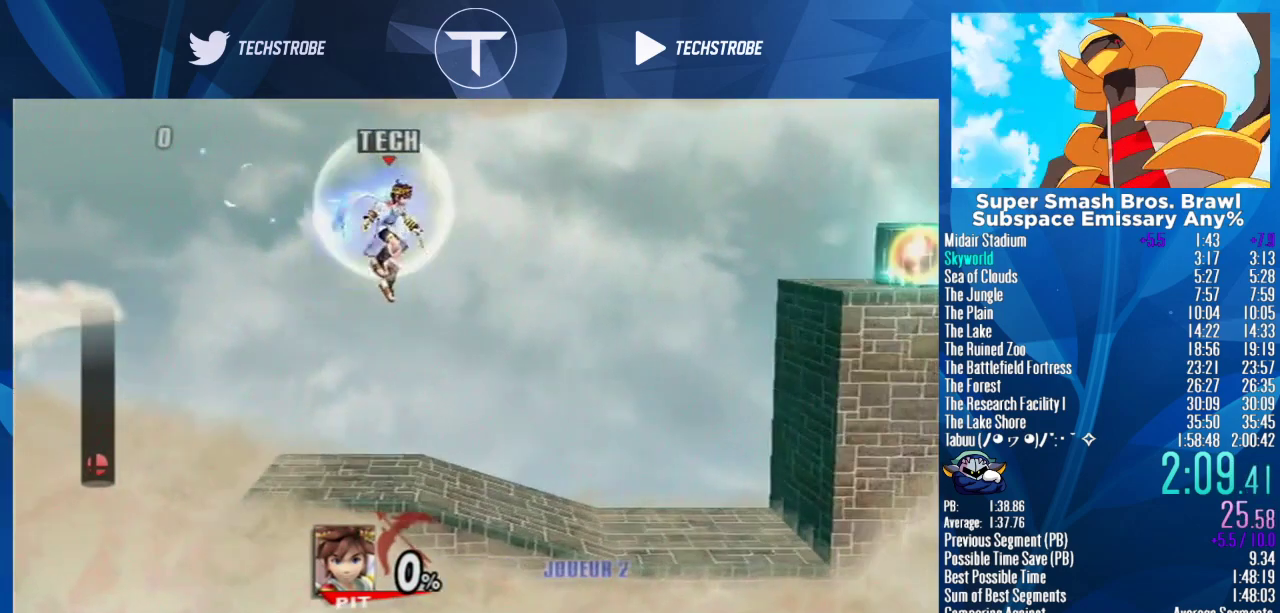
{"buttons": [], "left_stick": "up-right", "right_stick": "center"}
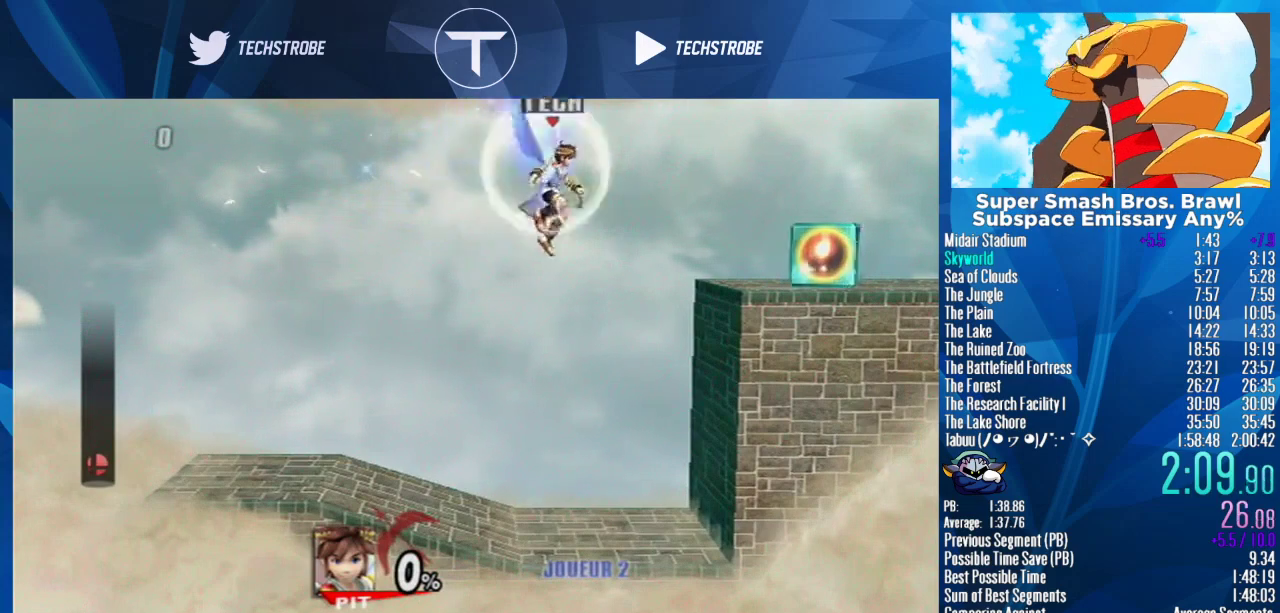
{"buttons": [], "left_stick": "up-right", "right_stick": "center"}
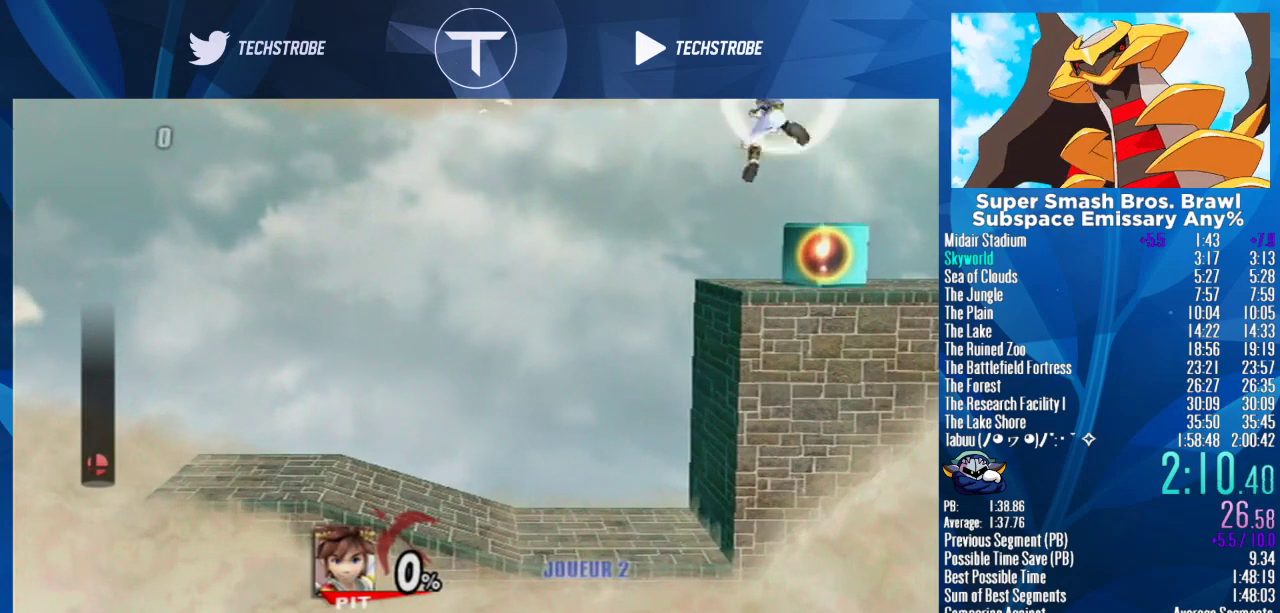
{"buttons": [], "left_stick": "right", "right_stick": "center"}
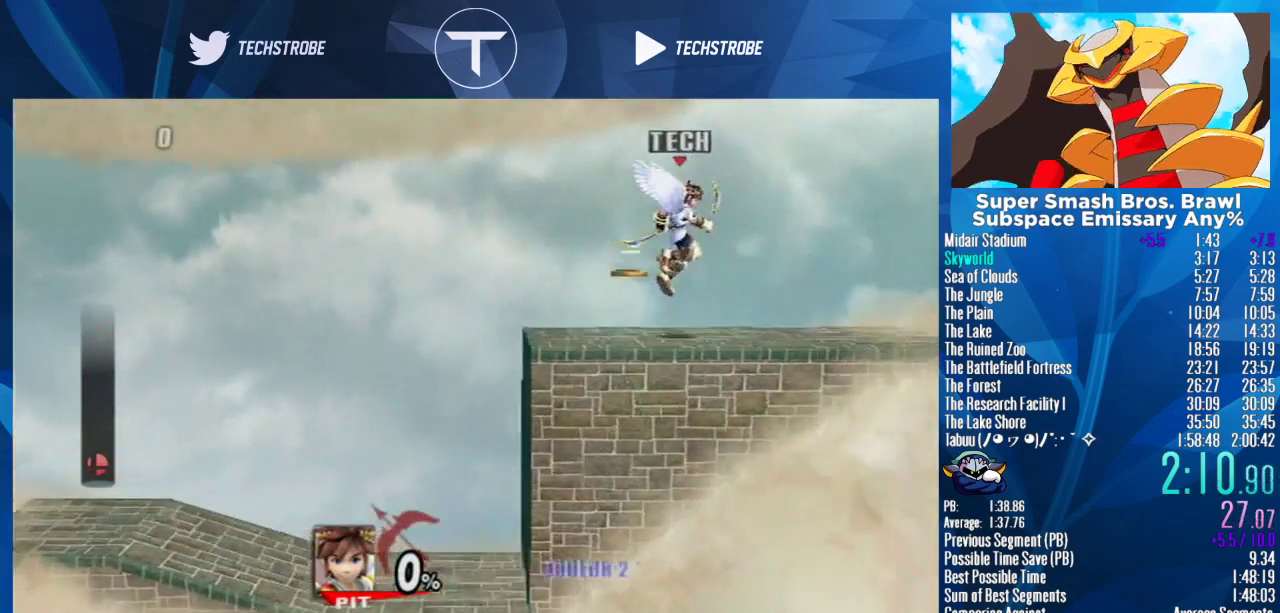
{"buttons": [], "left_stick": "right", "right_stick": "center"}
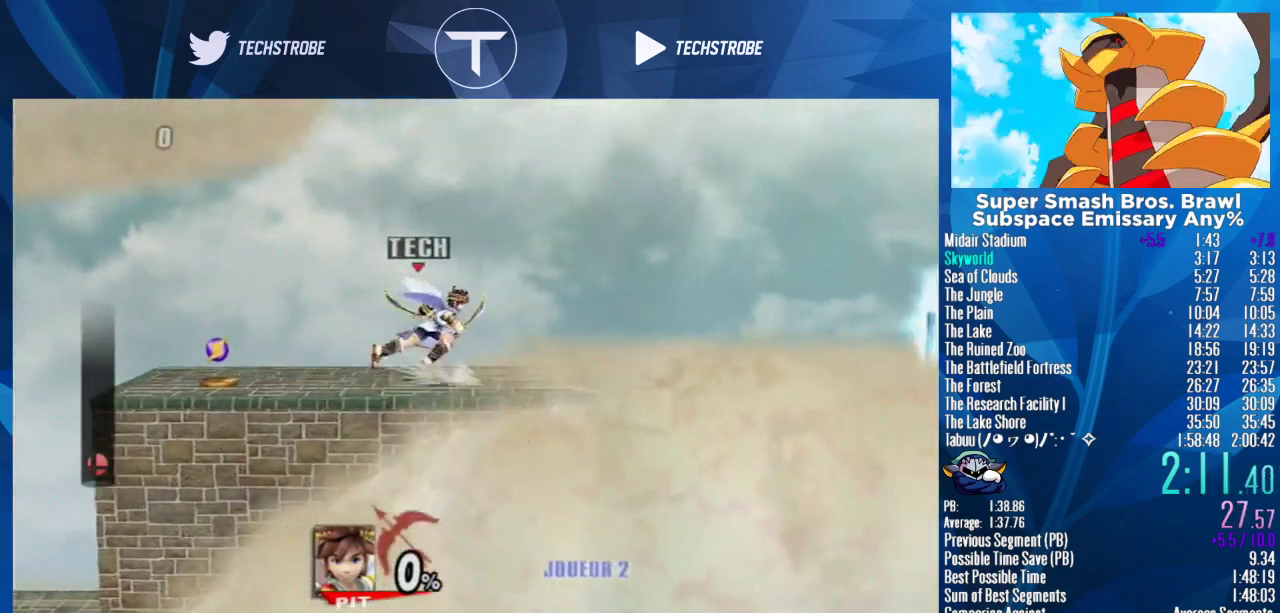
{"buttons": [], "left_stick": "up-right", "right_stick": "center"}
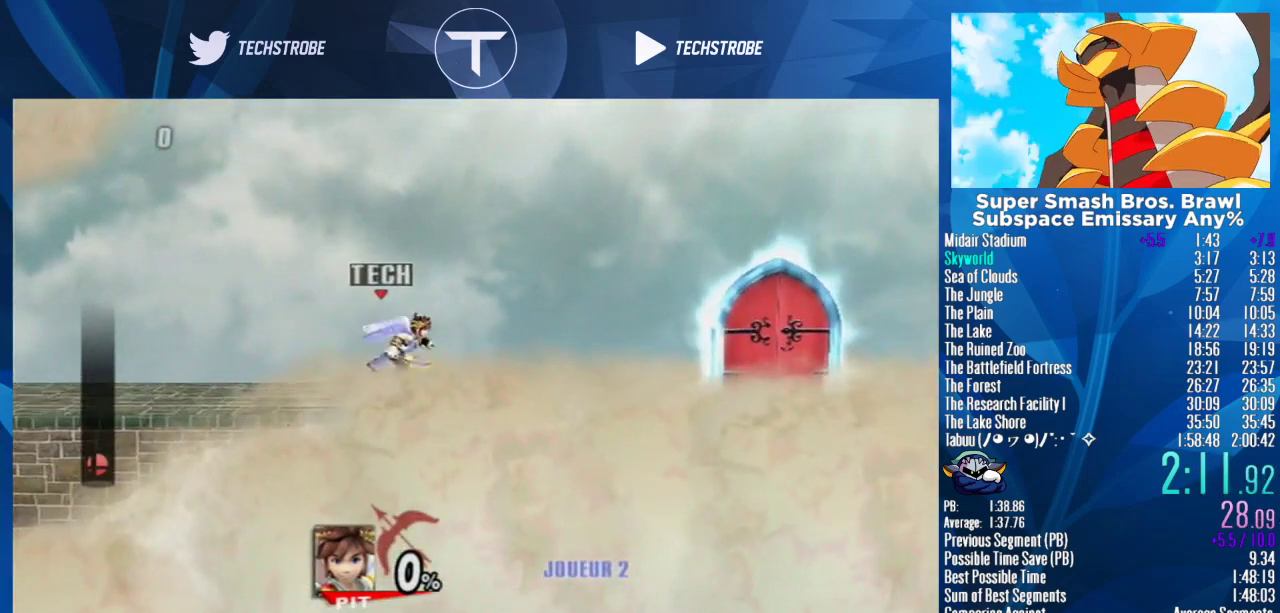
{"buttons": [], "left_stick": "up-right", "right_stick": "center"}
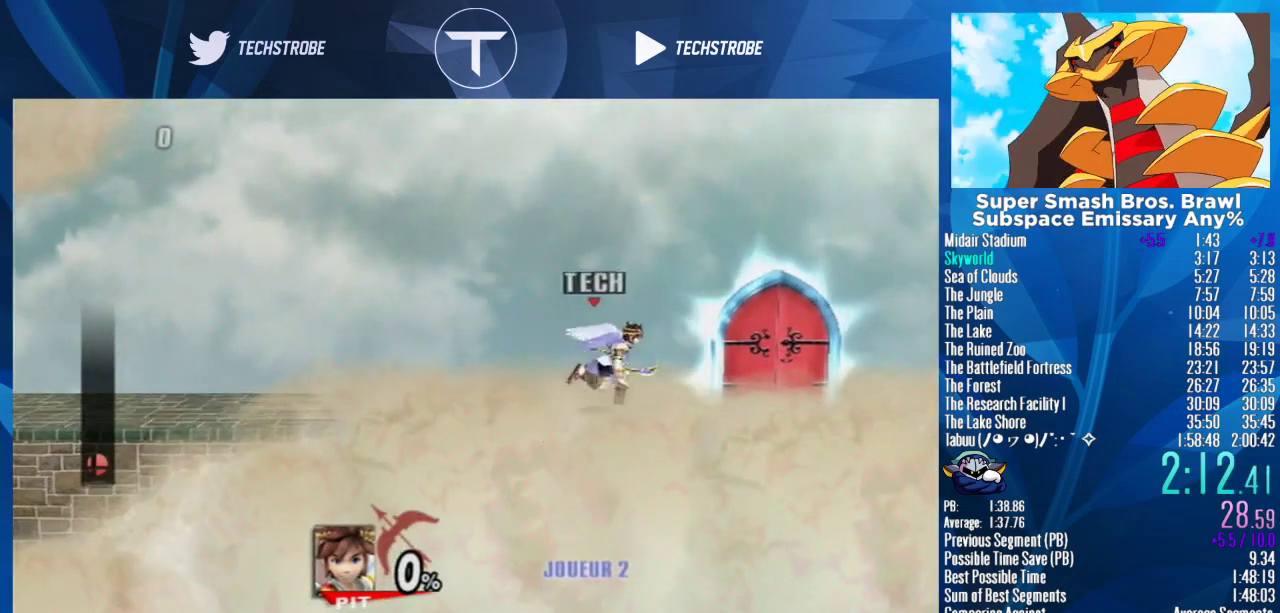
{"buttons": [], "left_stick": "up-right", "right_stick": "center"}
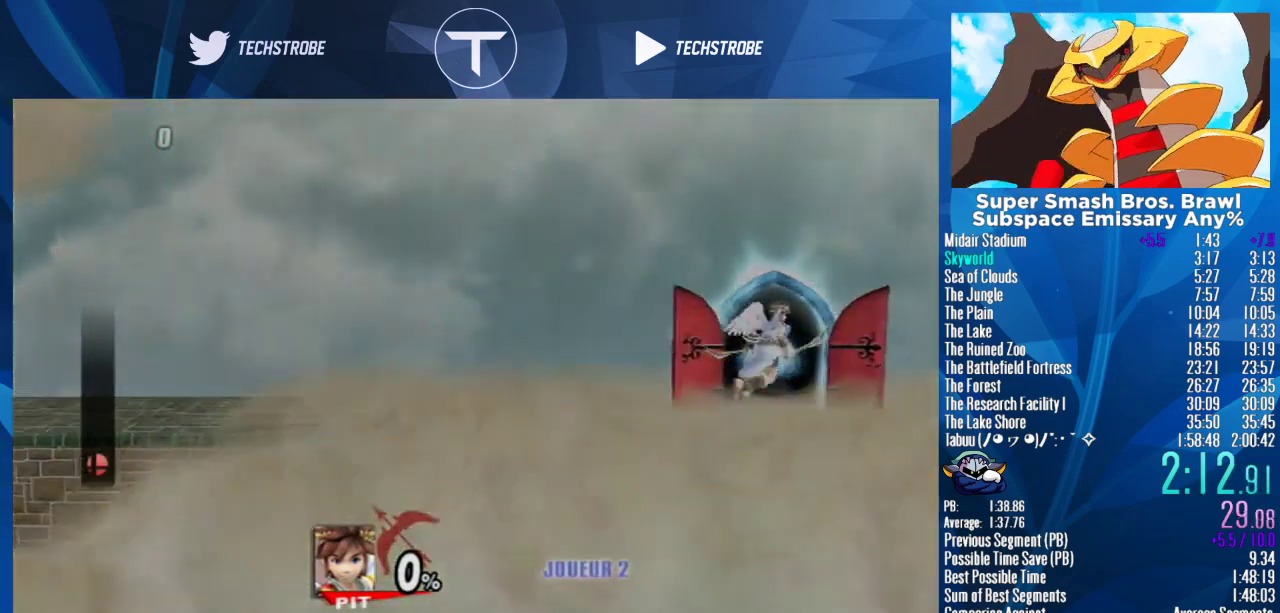
{"buttons": ["A"], "left_stick": "center", "right_stick": "center"}